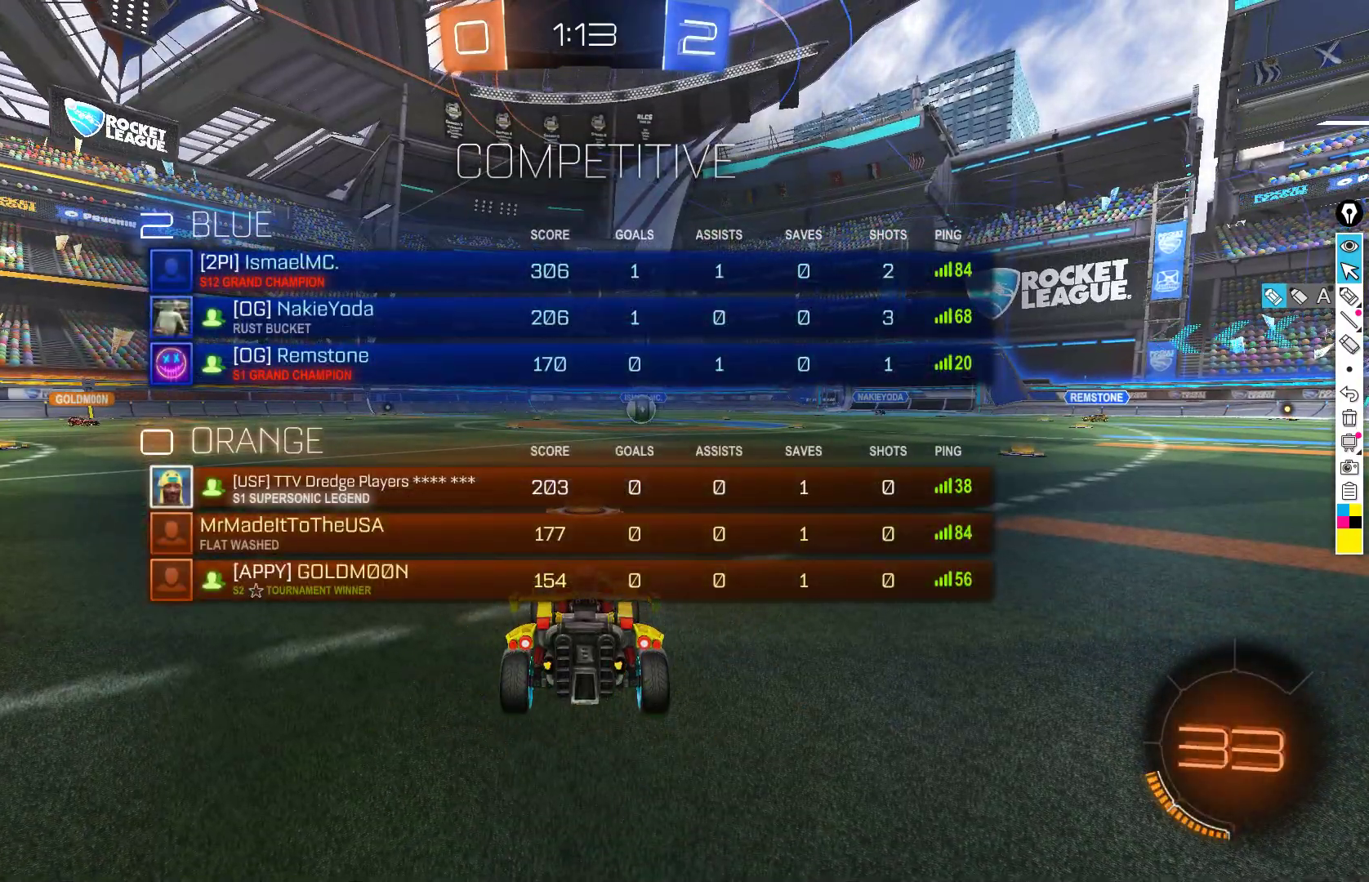
Gameplay with a controller (Xbox layout); each line is a JSON object with the inputs held at the frame after it. "events" lists button and stick changes between this image and that frame as [ms after this image, input, new state], when the widget could be followed in between. Not read: DPAD_DOWN DPAD_LEFT DPAD_RIGHT DPAD_UP L3 R3 SELECT START right_stick.
{"buttons": ["L2"], "left_stick": "center", "events": [[300, "L2", "down"]]}
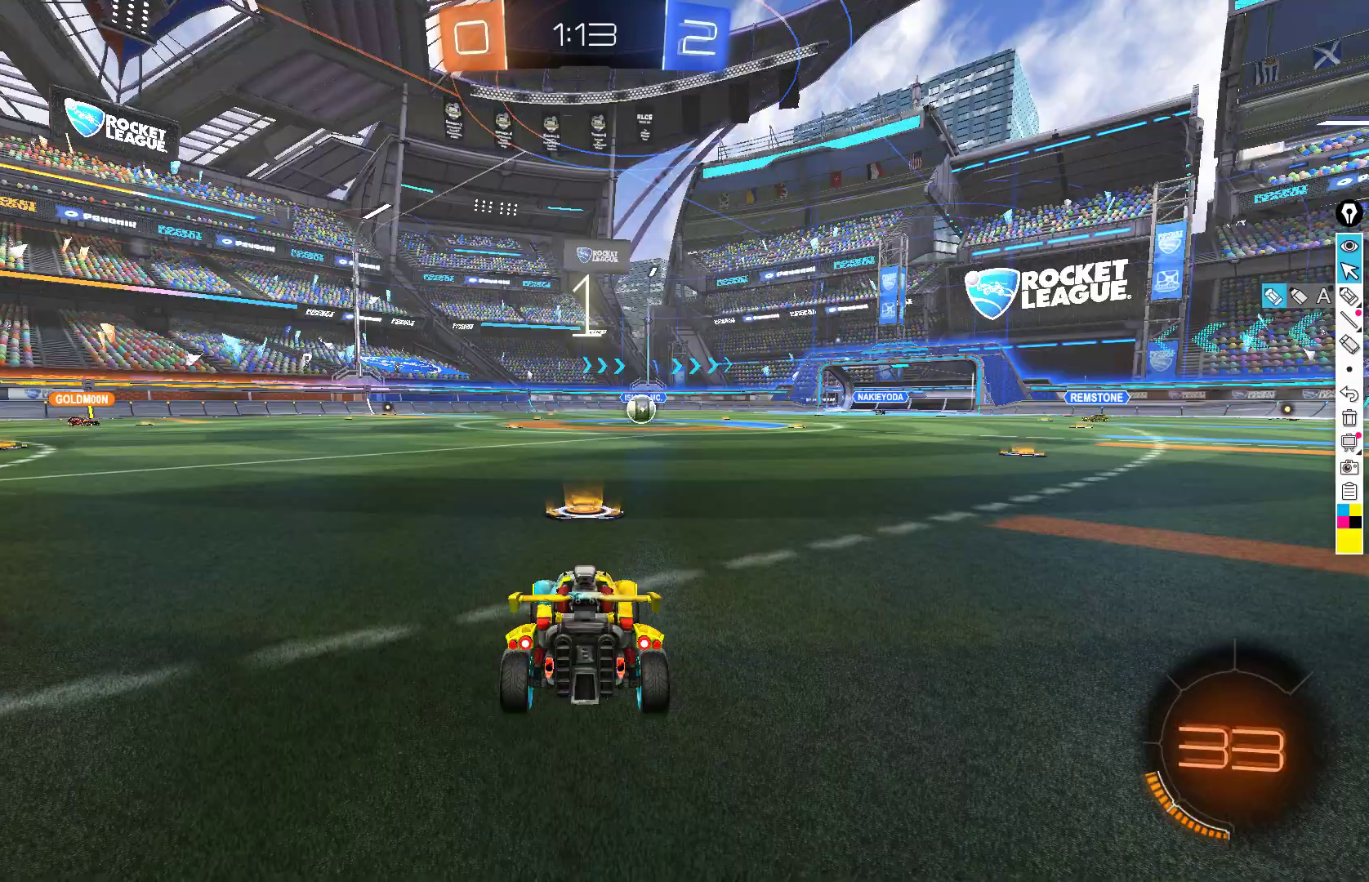
{"buttons": ["L2"], "left_stick": "center", "events": []}
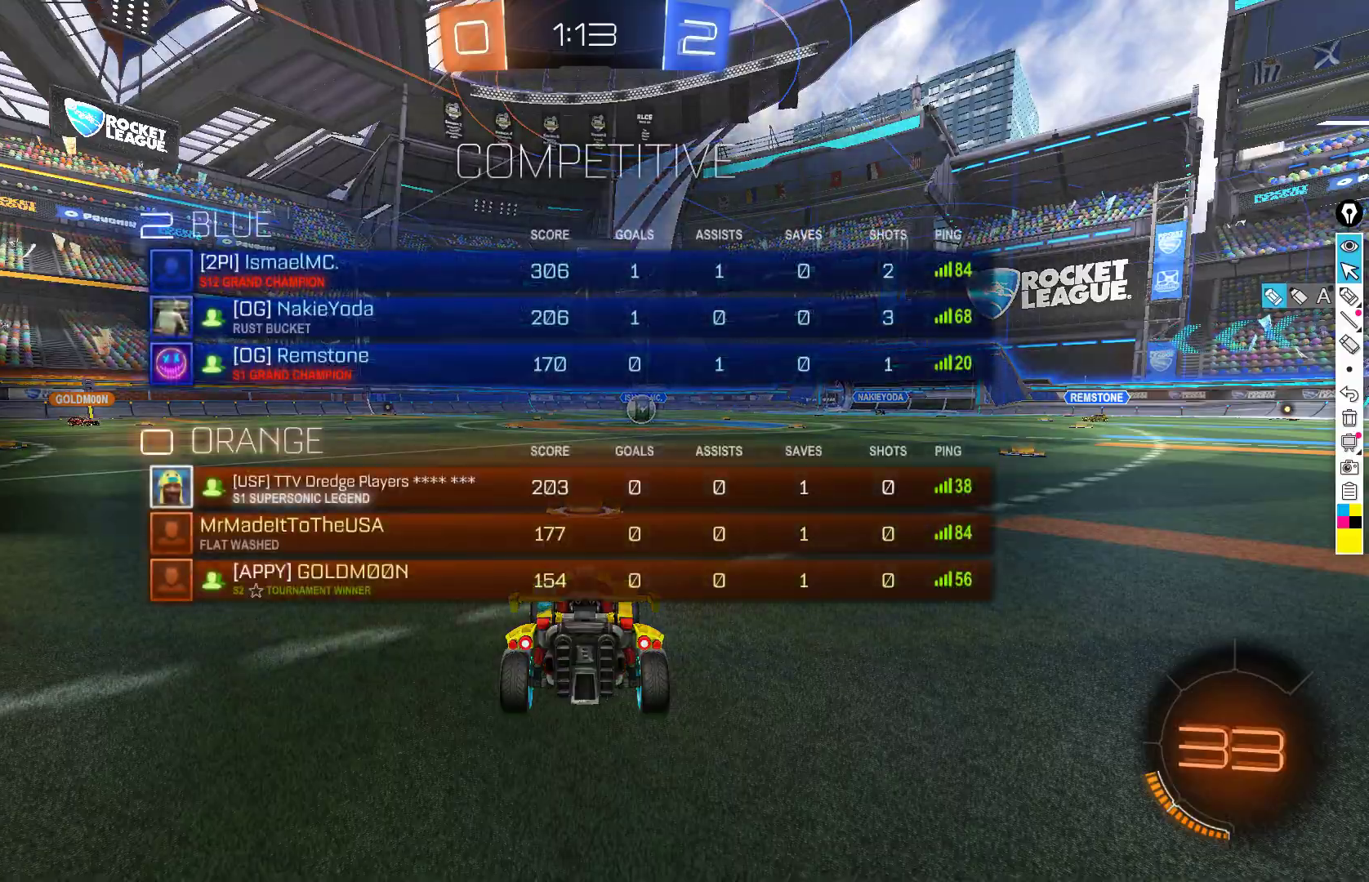
{"buttons": ["L2"], "left_stick": "center", "events": [[300, "left_stick", "right"], [467, "left_stick", "center"]]}
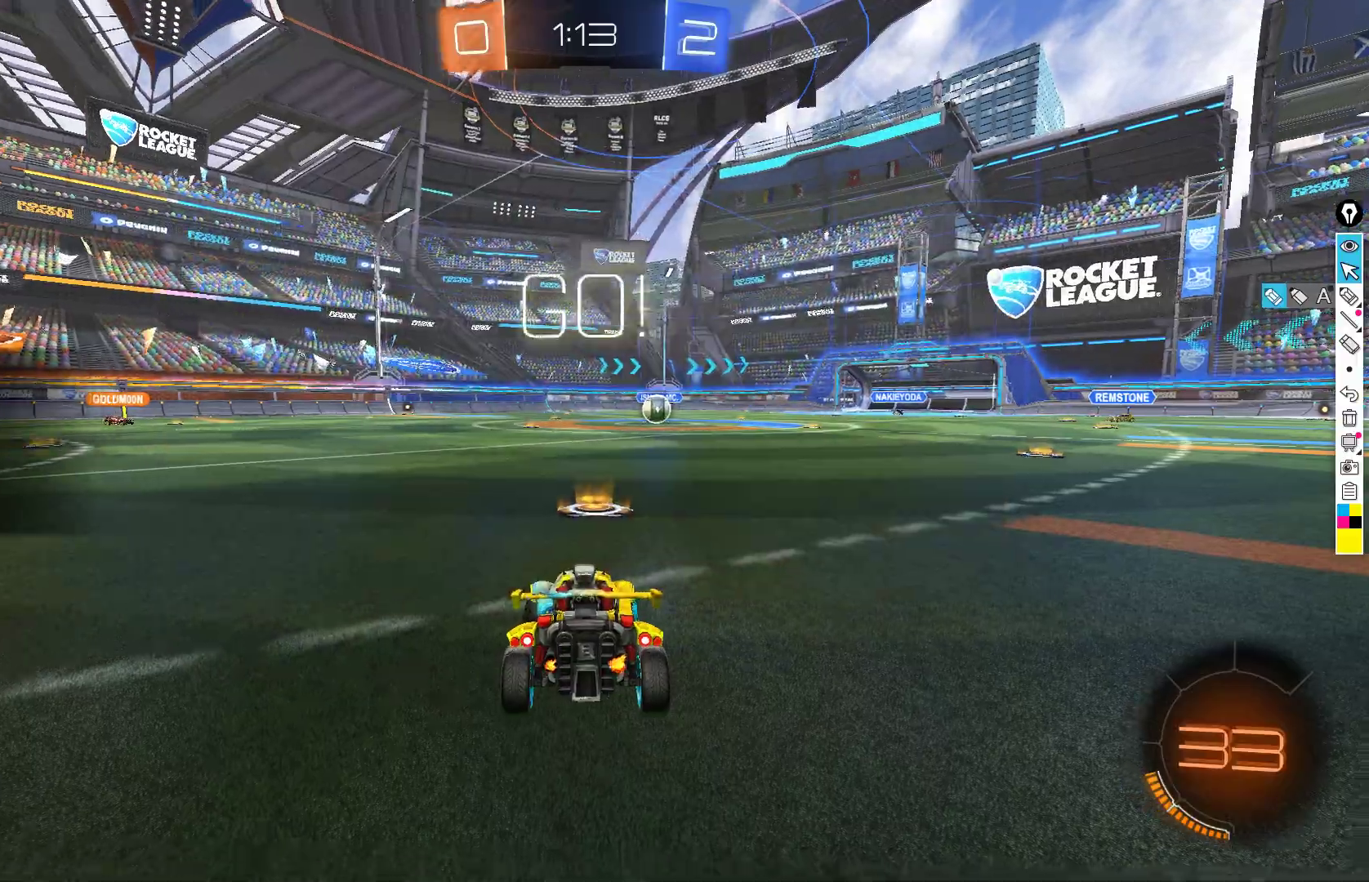
{"buttons": ["L2", "R2"], "left_stick": "down", "events": [[150, "left_stick", "down"], [183, "A", "down"], [250, "A", "up"], [300, "A", "down"], [333, "Y", "down"], [350, "R2", "down"], [450, "A", "up"], [467, "Y", "up"]]}
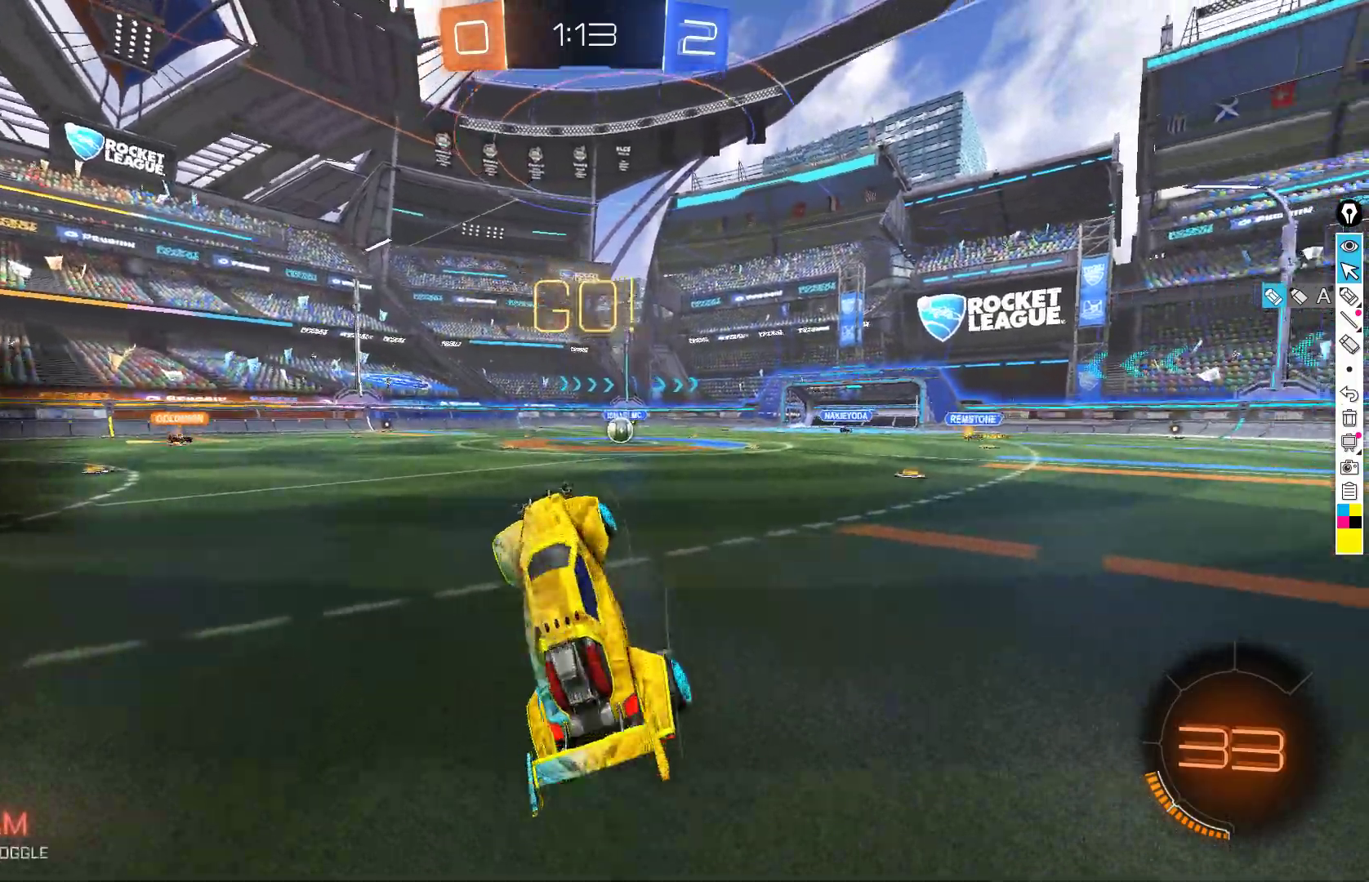
{"buttons": ["L1", "R2"], "left_stick": "up", "events": [[83, "L2", "up"], [150, "left_stick", "up"], [283, "Y", "down"], [367, "Y", "up"], [417, "L1", "down"]]}
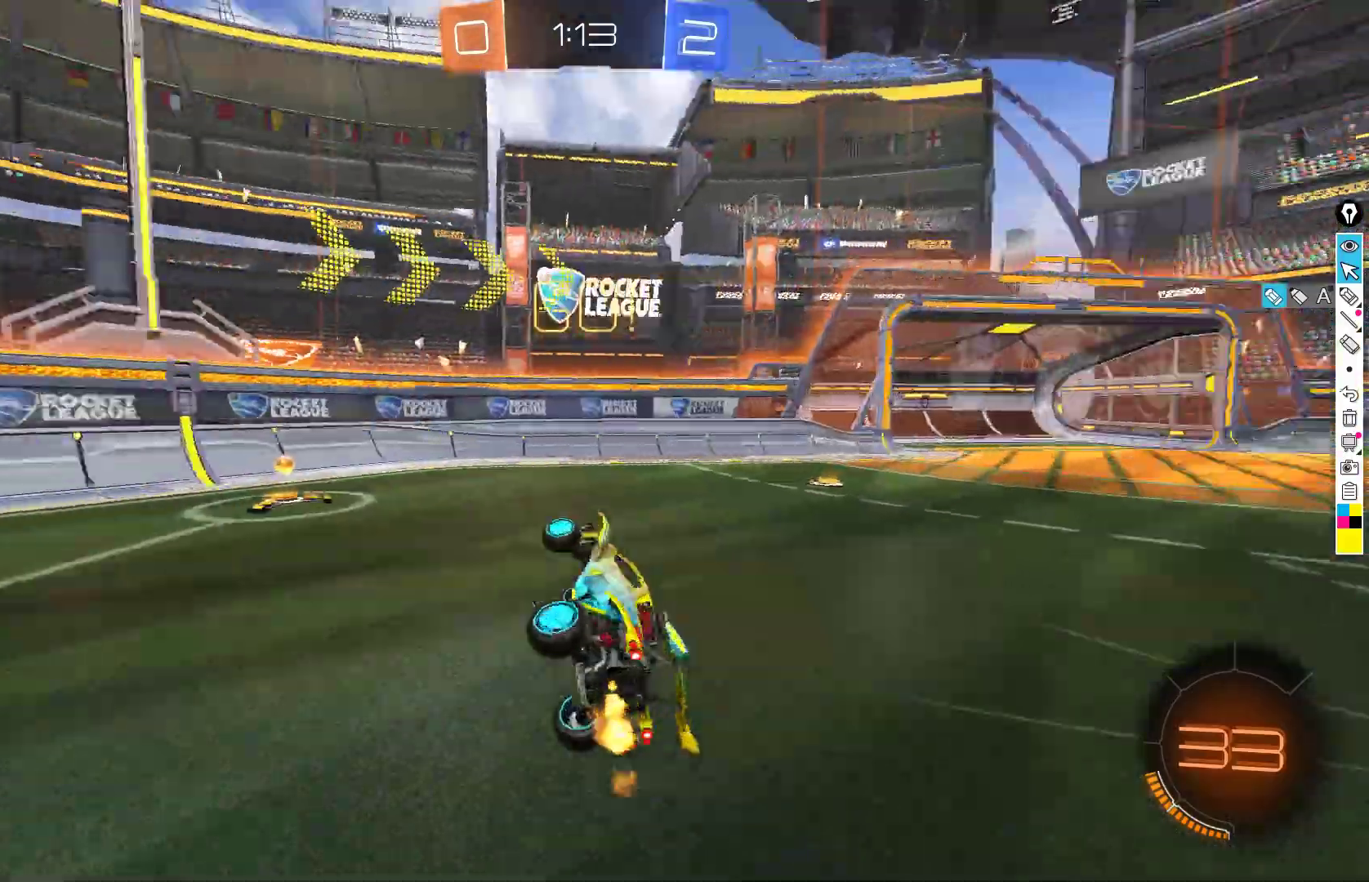
{"buttons": ["B", "R2"], "left_stick": "right", "events": [[50, "L1", "up"], [167, "Y", "down"], [250, "Y", "up"], [383, "B", "down"], [433, "left_stick", "center"], [483, "left_stick", "right"]]}
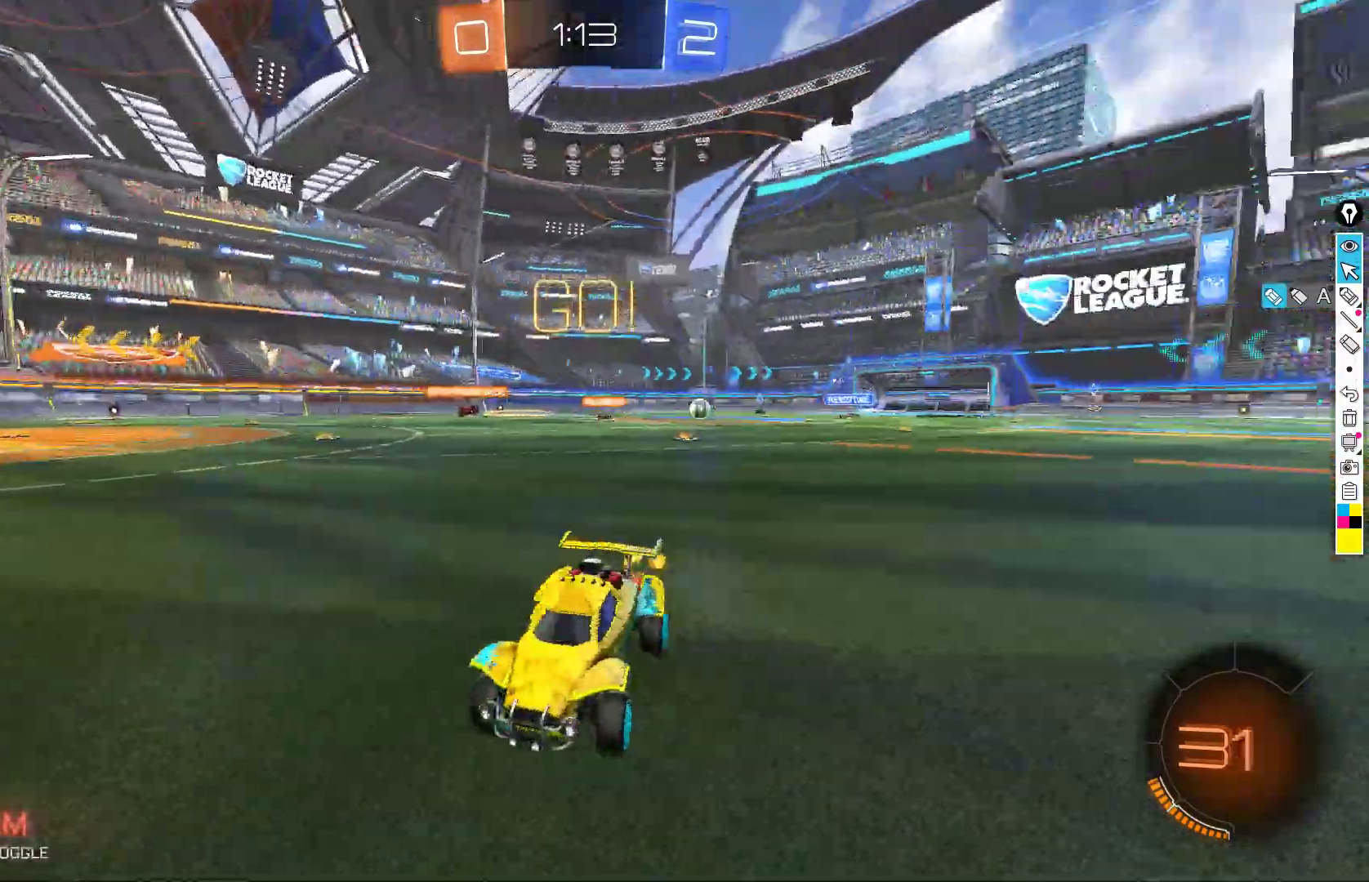
{"buttons": ["R2"], "left_stick": "right", "events": [[50, "B", "up"], [217, "X", "down"], [300, "X", "up"]]}
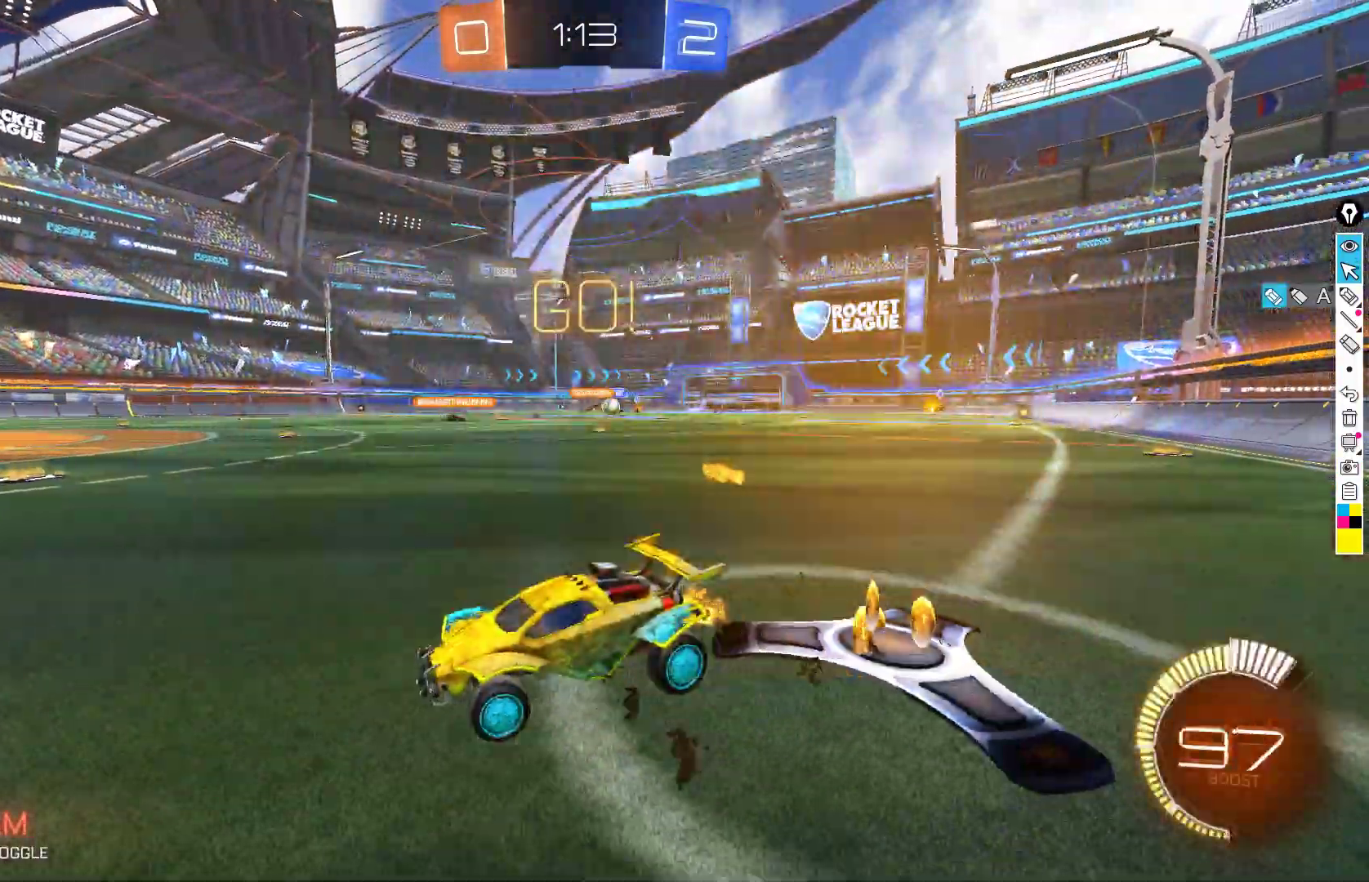
{"buttons": ["R2"], "left_stick": "center", "events": [[467, "left_stick", "center"]]}
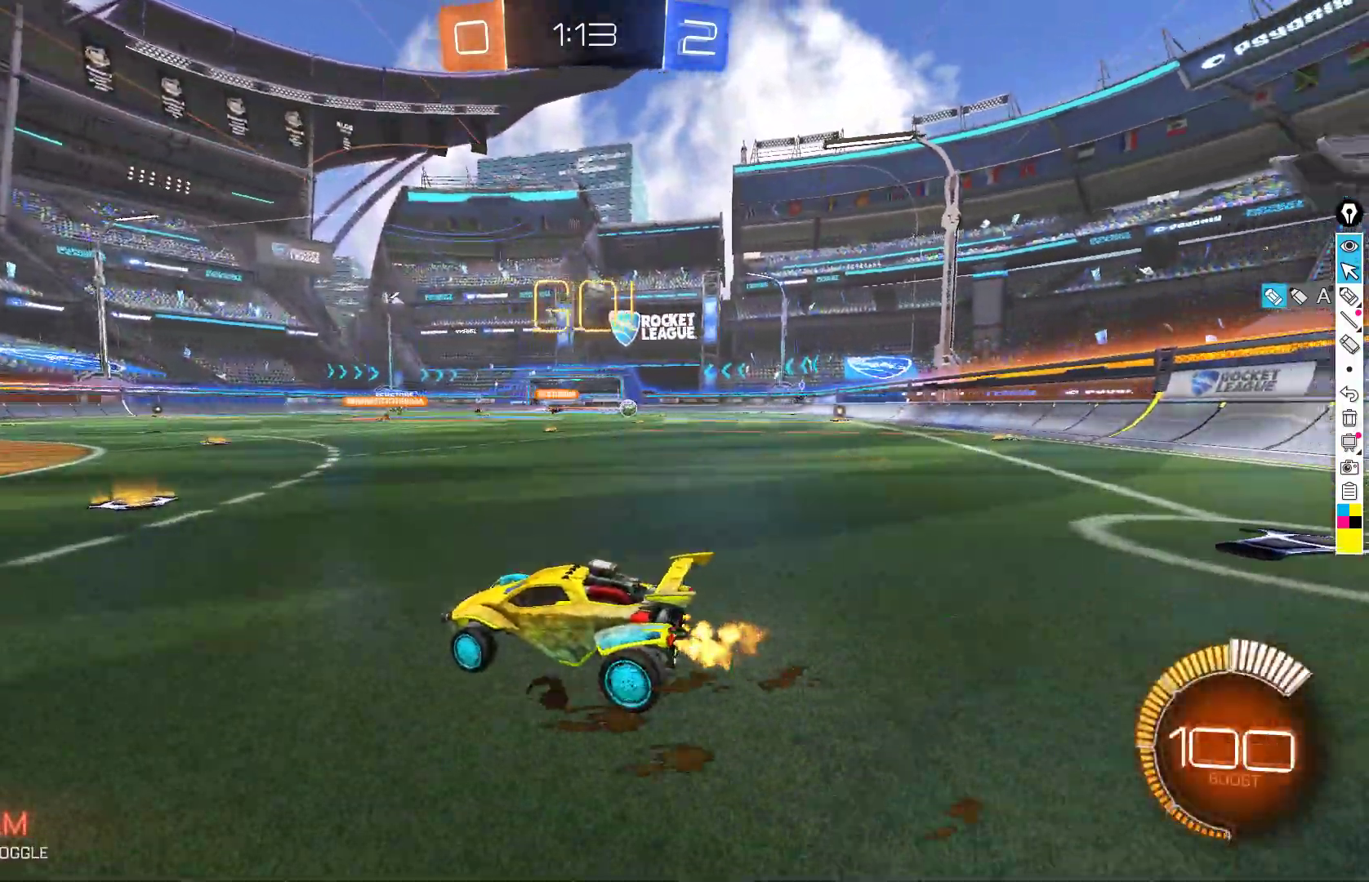
{"buttons": [], "left_stick": "right", "events": [[117, "left_stick", "right"], [133, "B", "down"], [250, "B", "up"], [500, "R2", "up"]]}
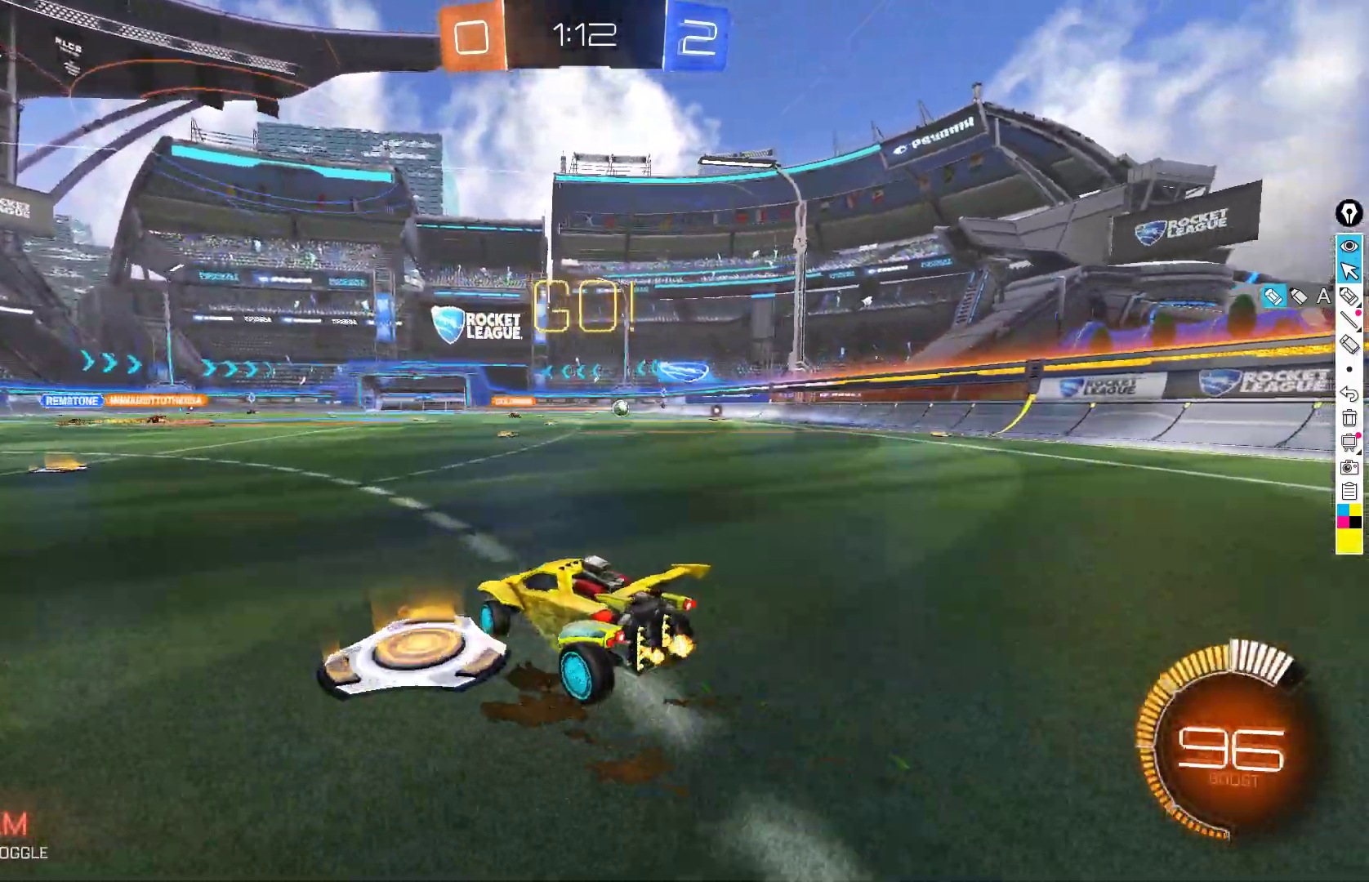
{"buttons": [], "left_stick": "center", "events": [[33, "left_stick", "center"], [50, "L2", "down"], [183, "L2", "up"]]}
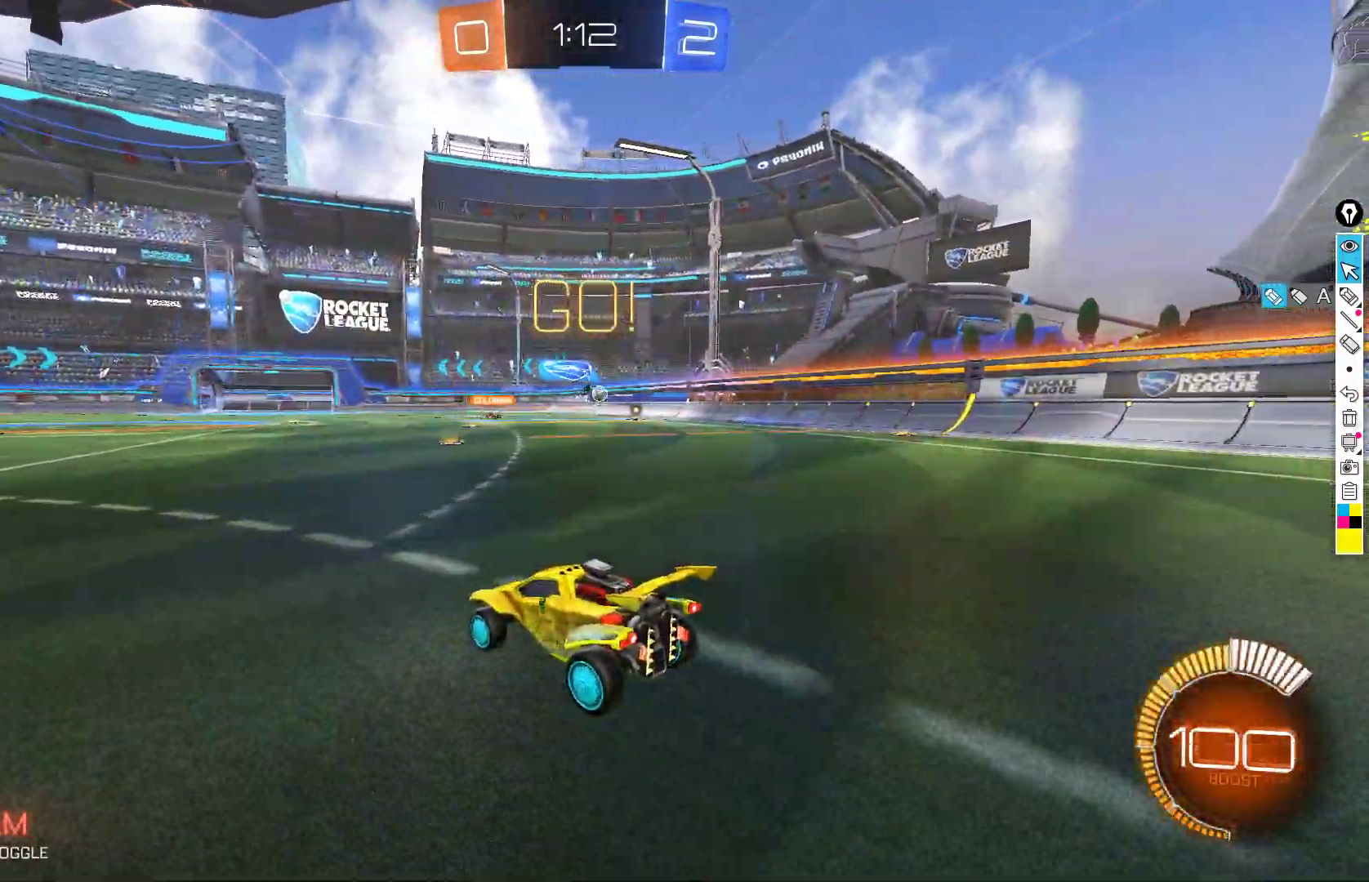
{"buttons": ["R2"], "left_stick": "center", "events": [[33, "R2", "down"], [150, "R2", "up"], [500, "R2", "down"]]}
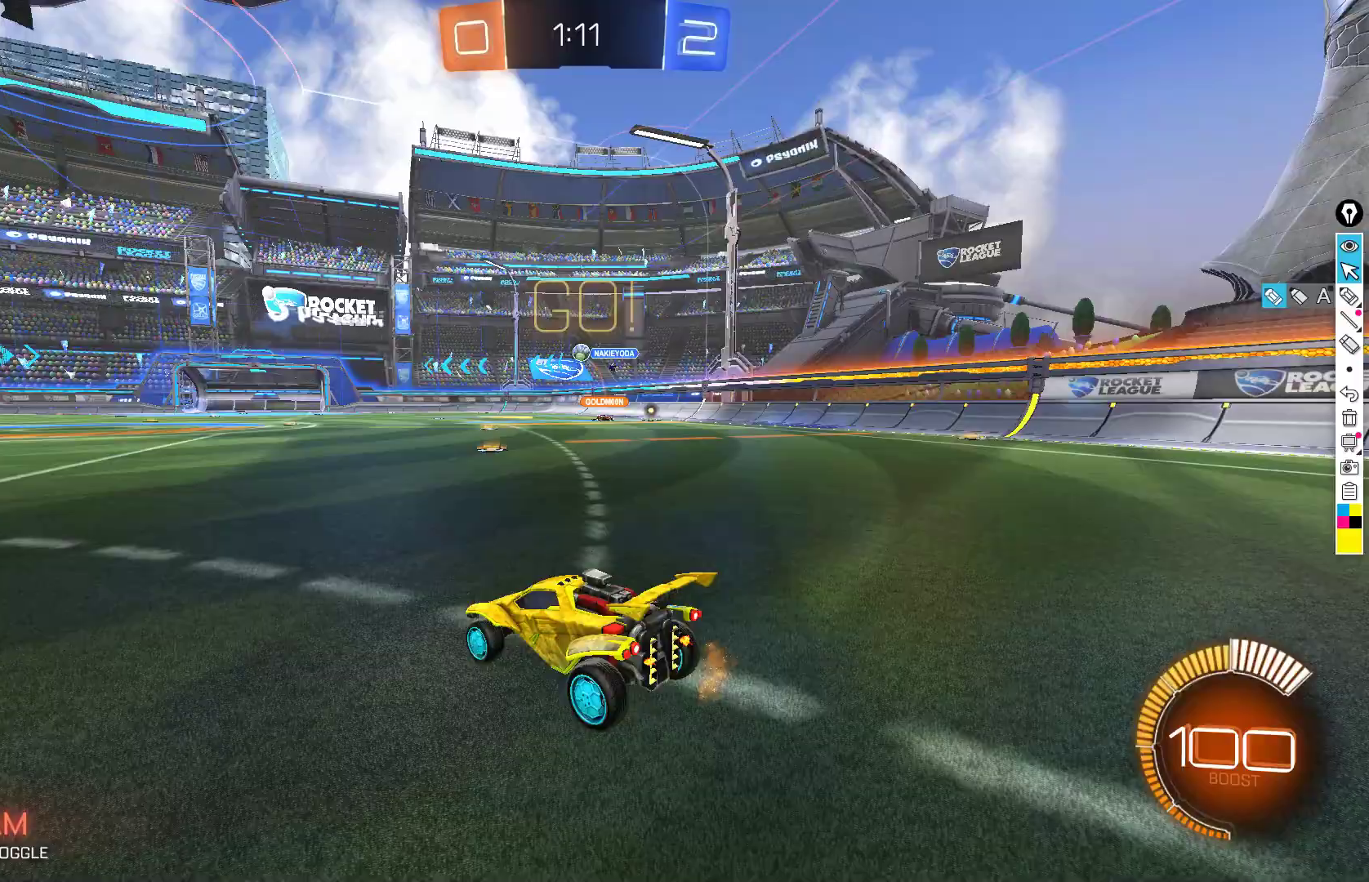
{"buttons": ["B", "R2"], "left_stick": "right", "events": [[33, "B", "down"], [50, "left_stick", "left"], [100, "left_stick", "center"], [167, "left_stick", "right"], [283, "left_stick", "center"], [467, "left_stick", "right"]]}
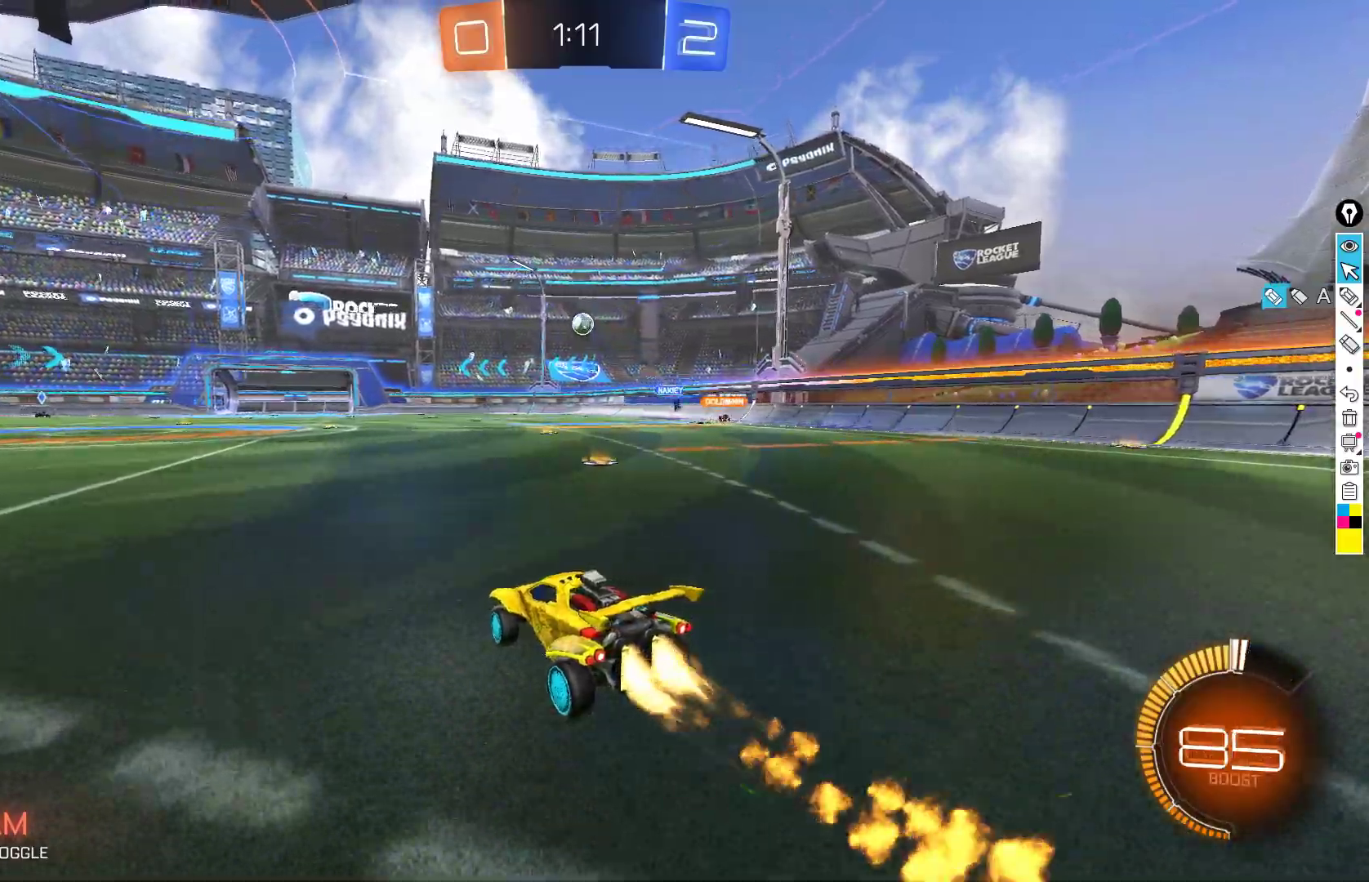
{"buttons": ["A", "B", "R2"], "left_stick": "down", "events": [[50, "left_stick", "center"], [83, "B", "up"], [417, "A", "down"], [417, "B", "down"], [417, "left_stick", "down"]]}
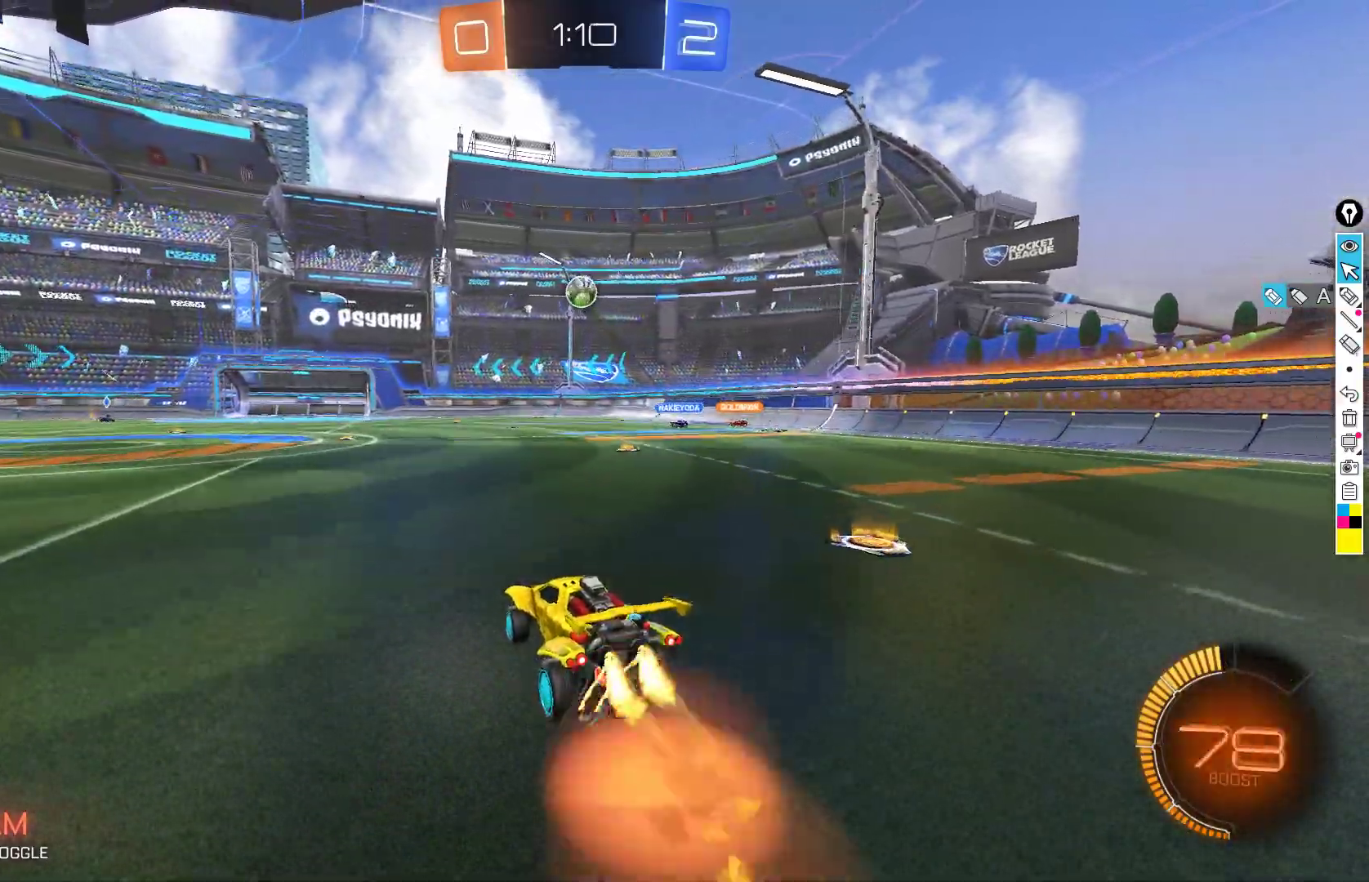
{"buttons": ["B", "L1", "R2"], "left_stick": "up-left", "events": [[117, "left_stick", "center"], [183, "A", "up"], [250, "A", "down"], [317, "left_stick", "up-left"], [333, "A", "up"], [367, "L1", "down"]]}
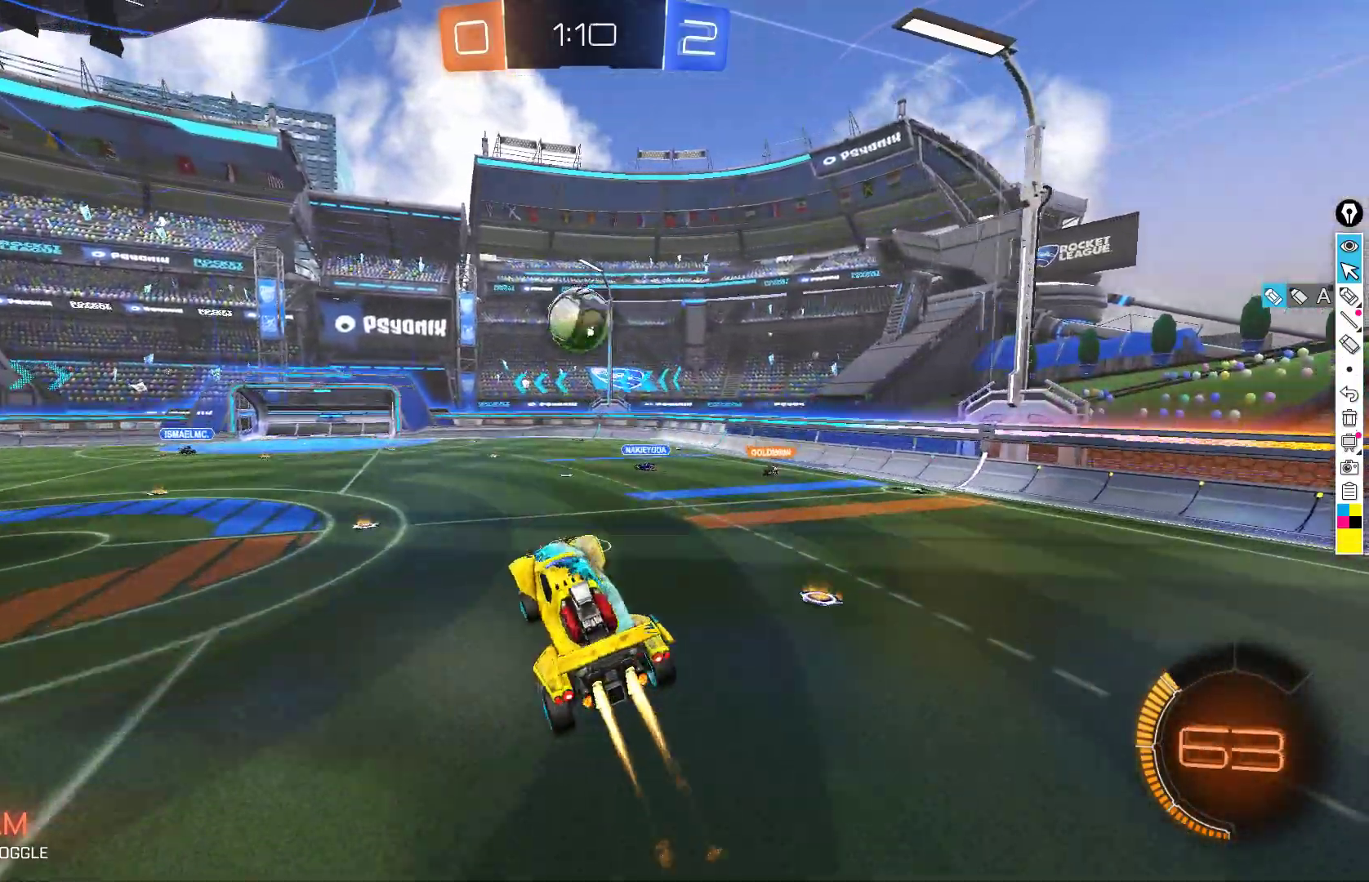
{"buttons": ["L1", "R2"], "left_stick": "up", "events": [[50, "left_stick", "down-left"], [67, "L1", "up"], [150, "left_stick", "up"], [500, "B", "up"], [500, "L1", "down"]]}
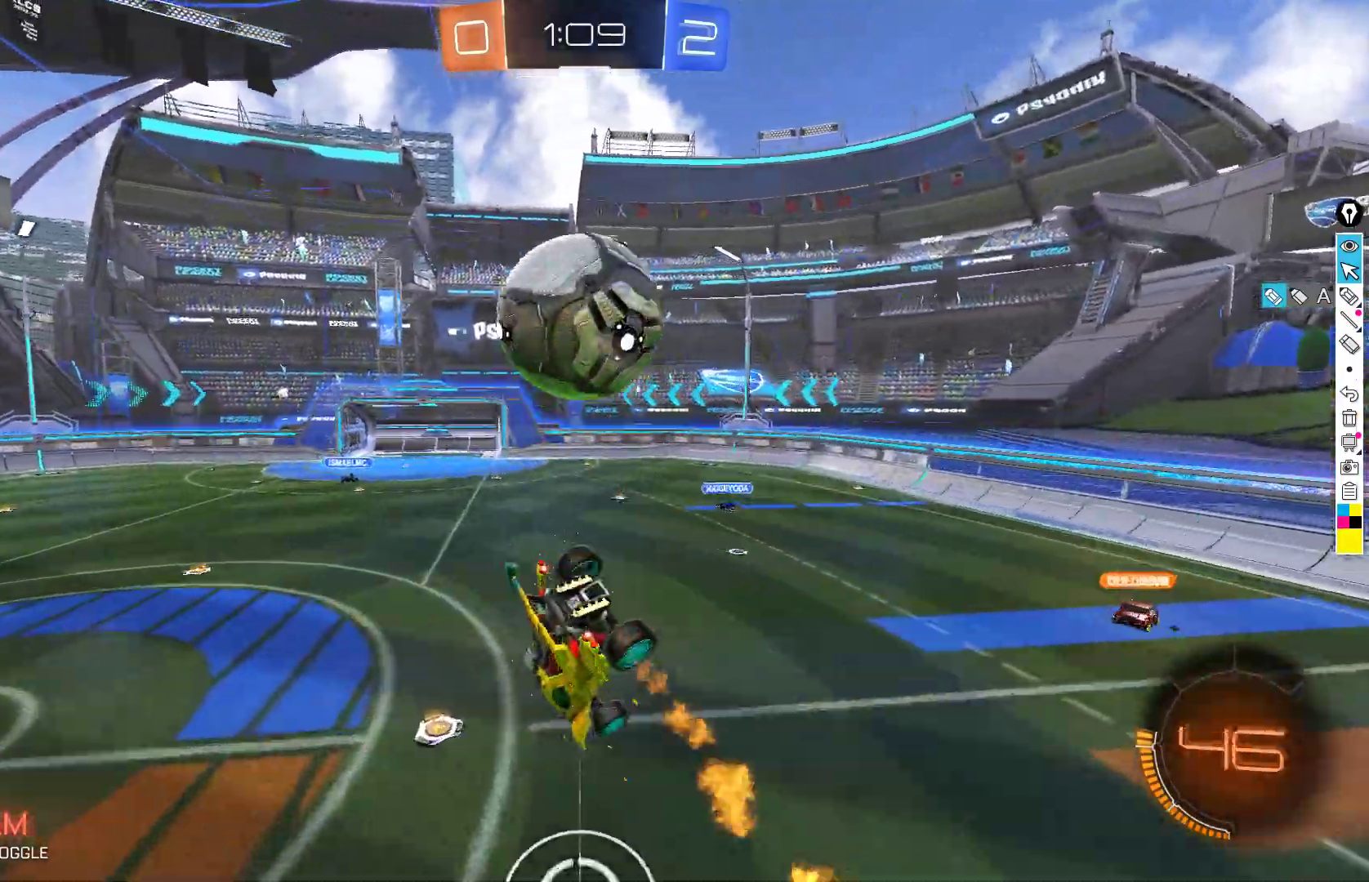
{"buttons": ["Y", "L1"], "left_stick": "up", "events": [[33, "left_stick", "up-left"], [167, "Y", "down"], [217, "left_stick", "left"], [250, "Y", "up"], [350, "R2", "up"], [483, "Y", "down"], [500, "left_stick", "up"]]}
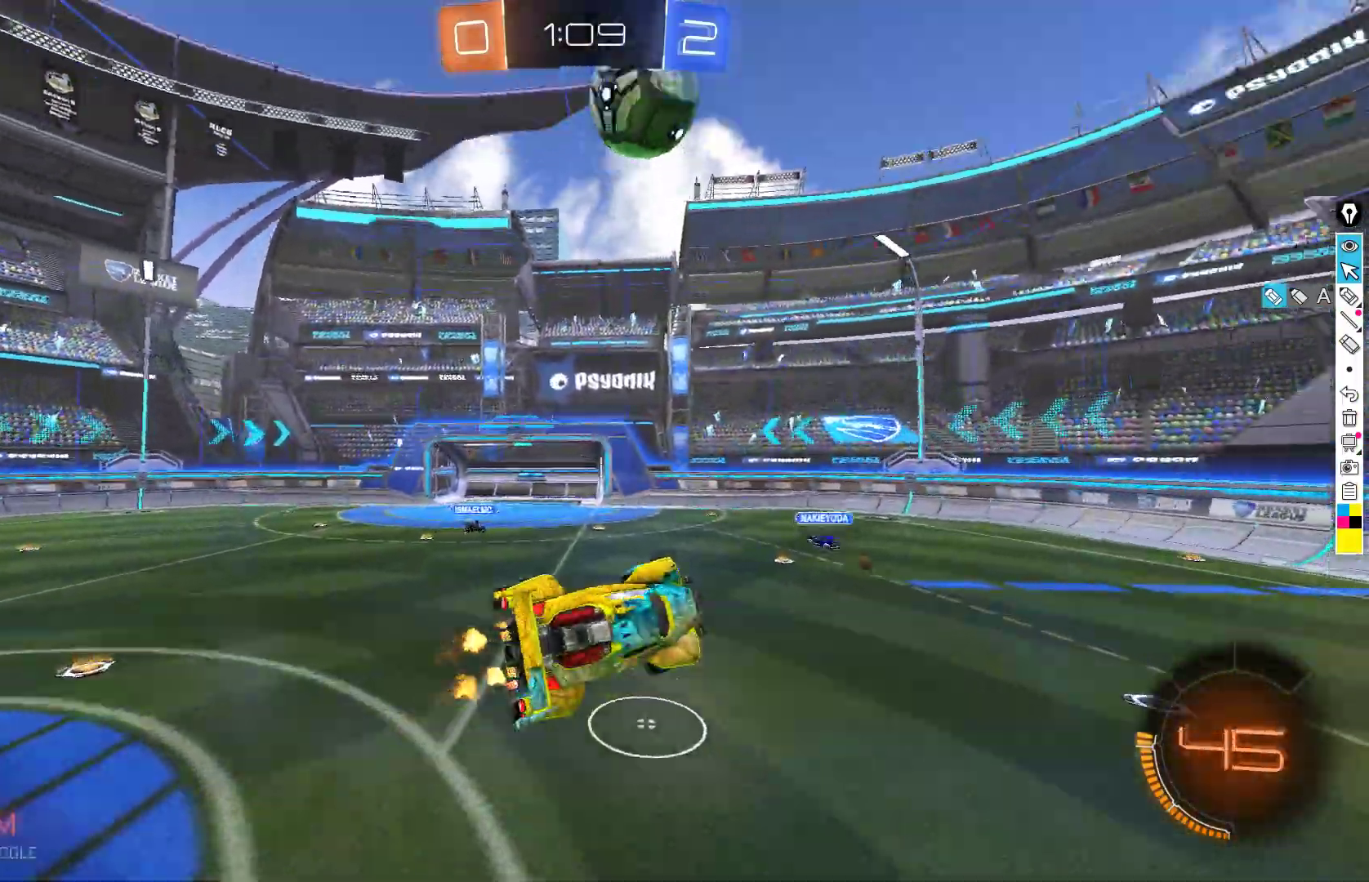
{"buttons": ["L2"], "left_stick": "center", "events": [[33, "L1", "up"], [50, "Y", "up"], [50, "left_stick", "center"], [183, "left_stick", "down-left"], [333, "left_stick", "center"], [483, "L2", "down"]]}
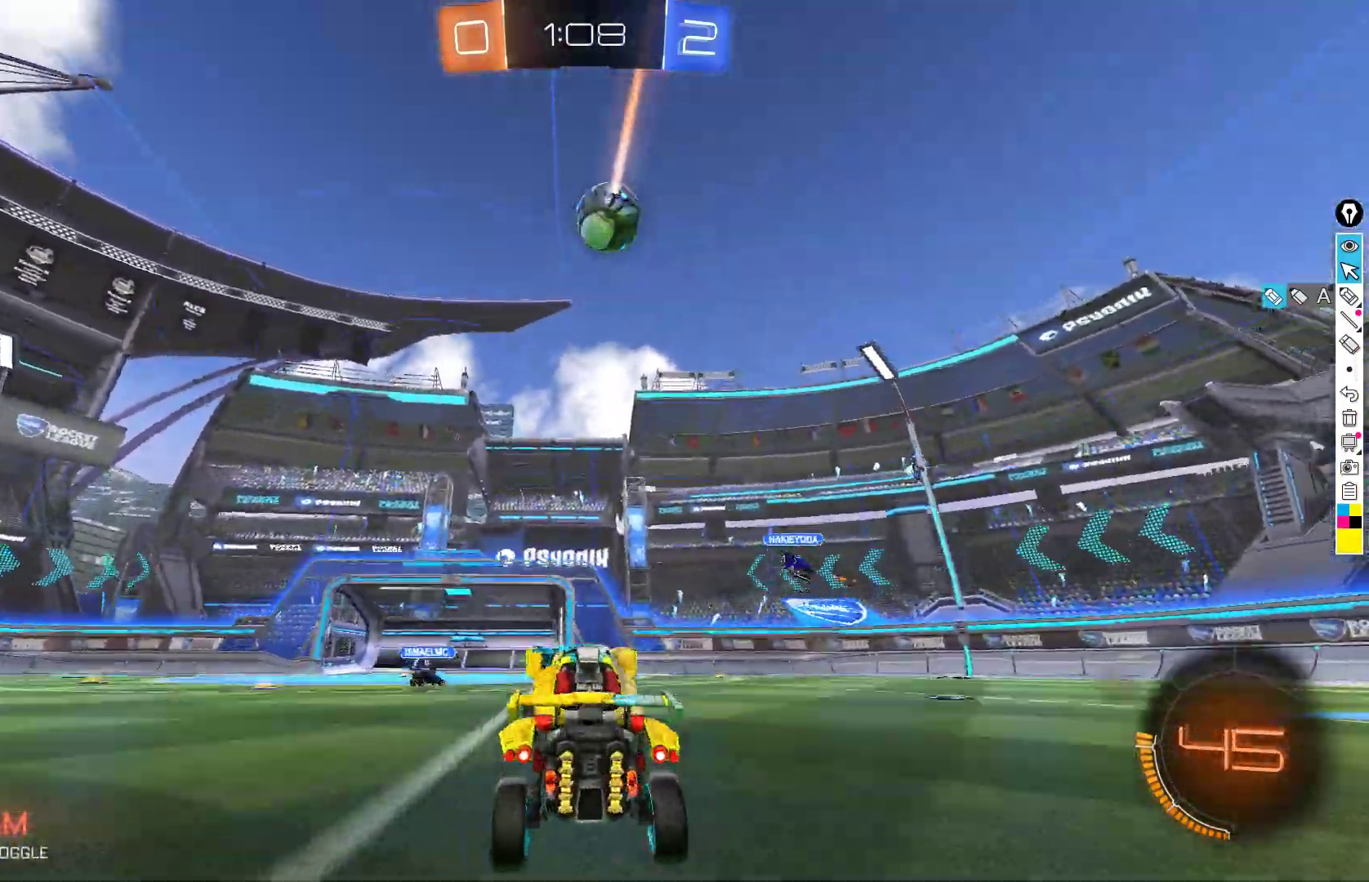
{"buttons": ["R2"], "left_stick": "center", "events": [[317, "R2", "down"], [333, "R2", "up"], [350, "L2", "up"], [383, "R2", "down"]]}
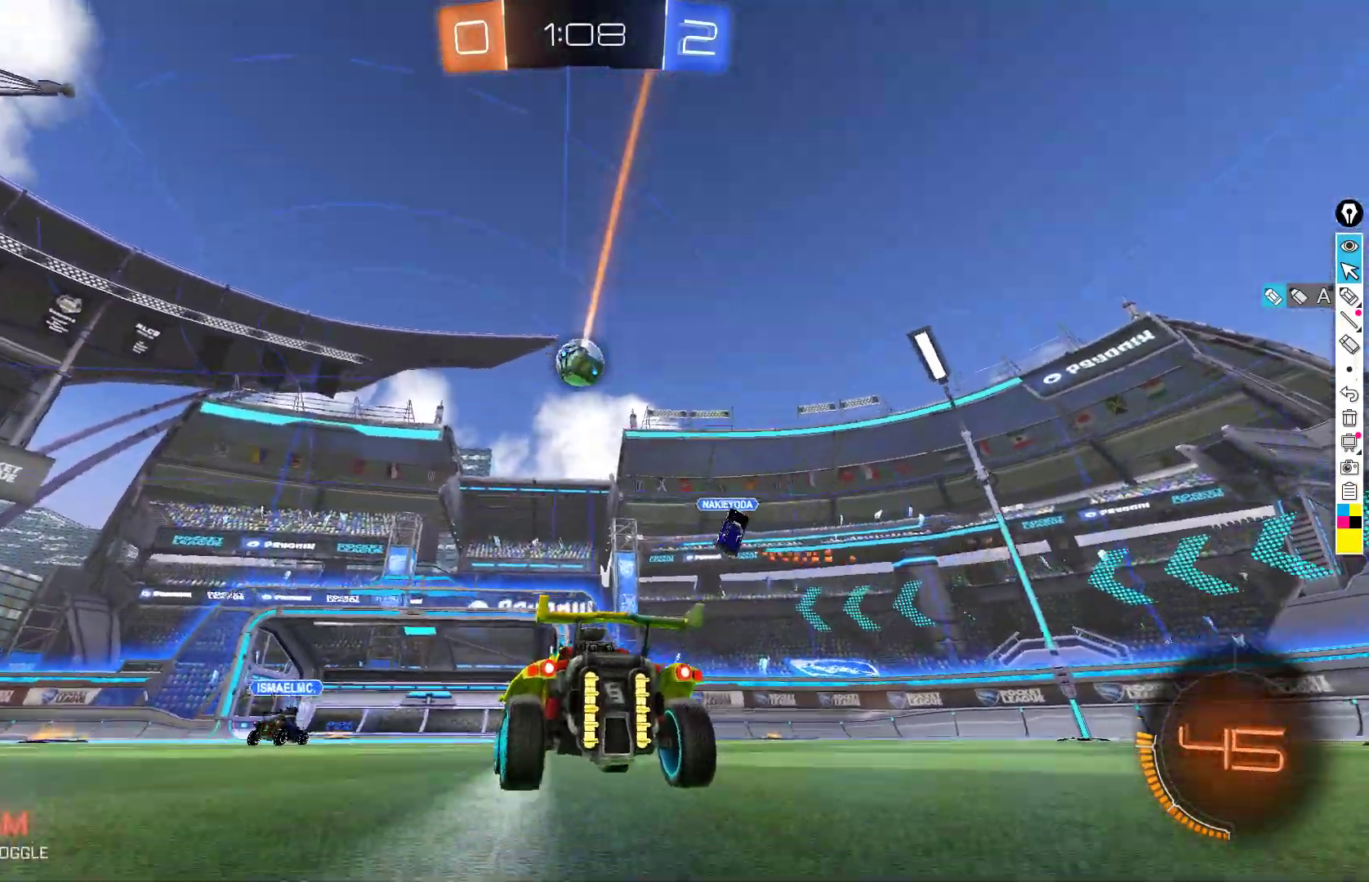
{"buttons": ["A", "R2"], "left_stick": "down", "events": [[167, "left_stick", "down"], [183, "A", "down"]]}
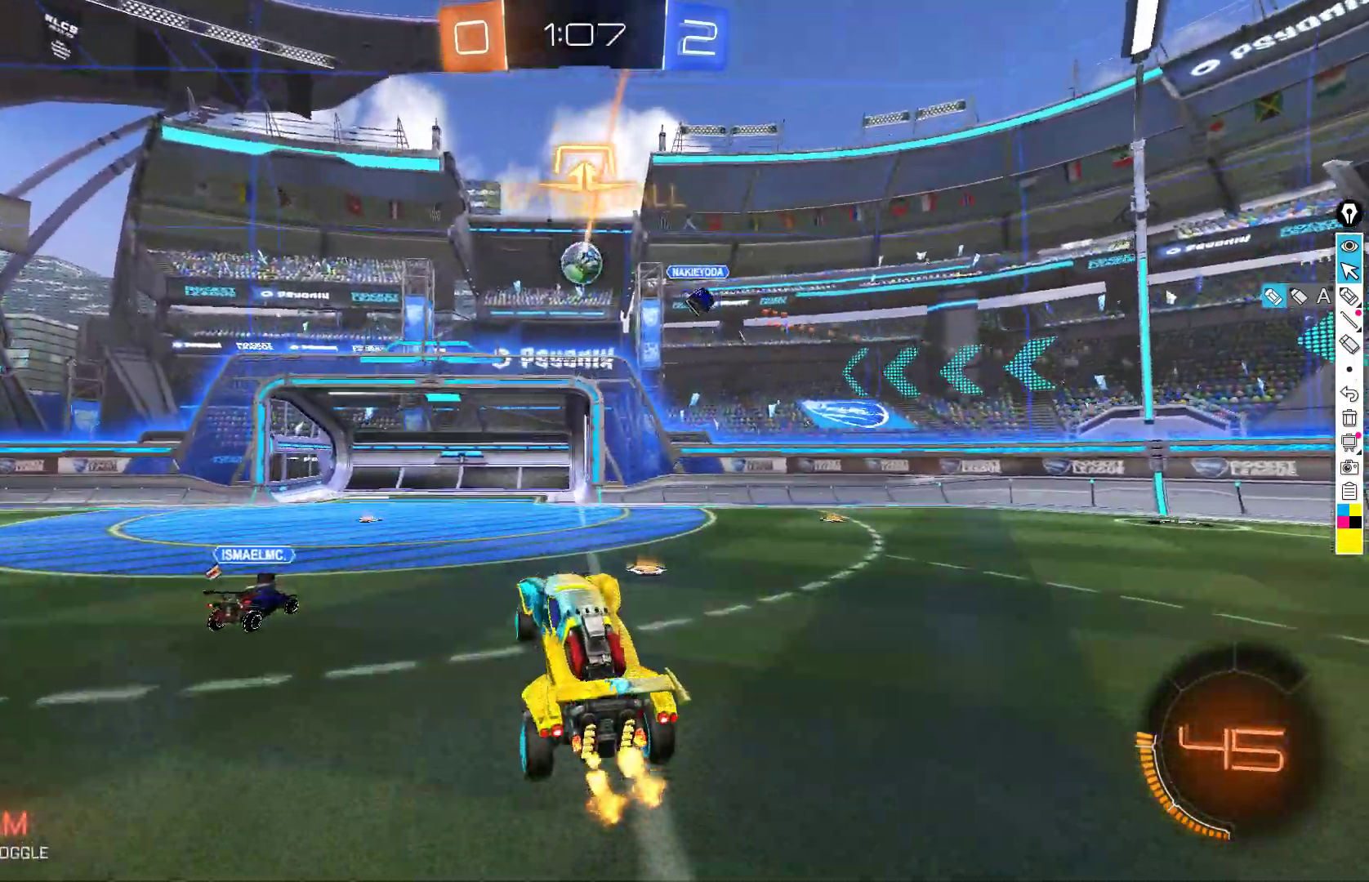
{"buttons": ["R2"], "left_stick": "up", "events": [[17, "B", "down"], [83, "left_stick", "center"], [117, "A", "up"], [200, "left_stick", "up"], [417, "B", "up"]]}
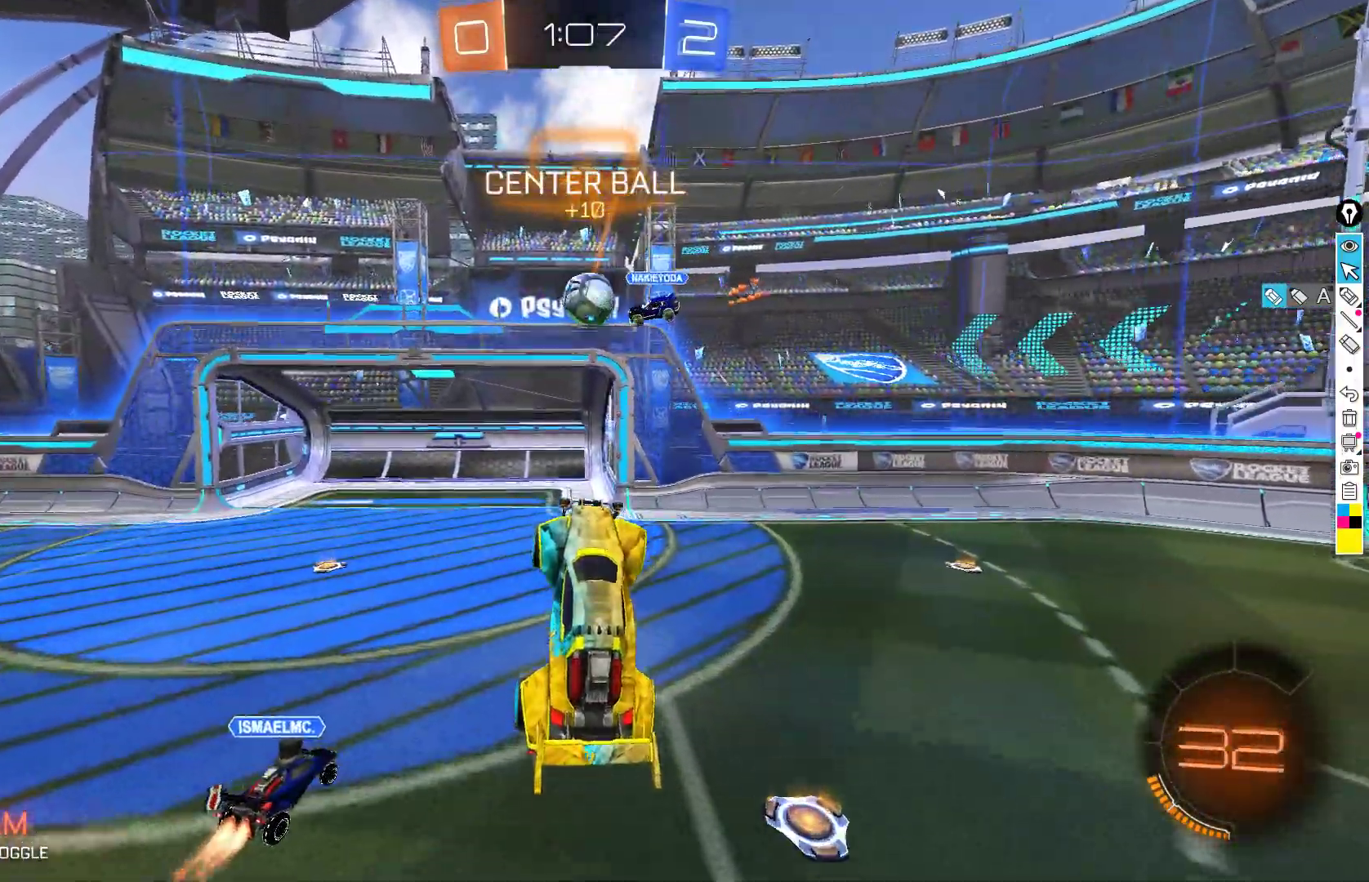
{"buttons": ["R2"], "left_stick": "down", "events": [[167, "left_stick", "center"], [417, "left_stick", "down"]]}
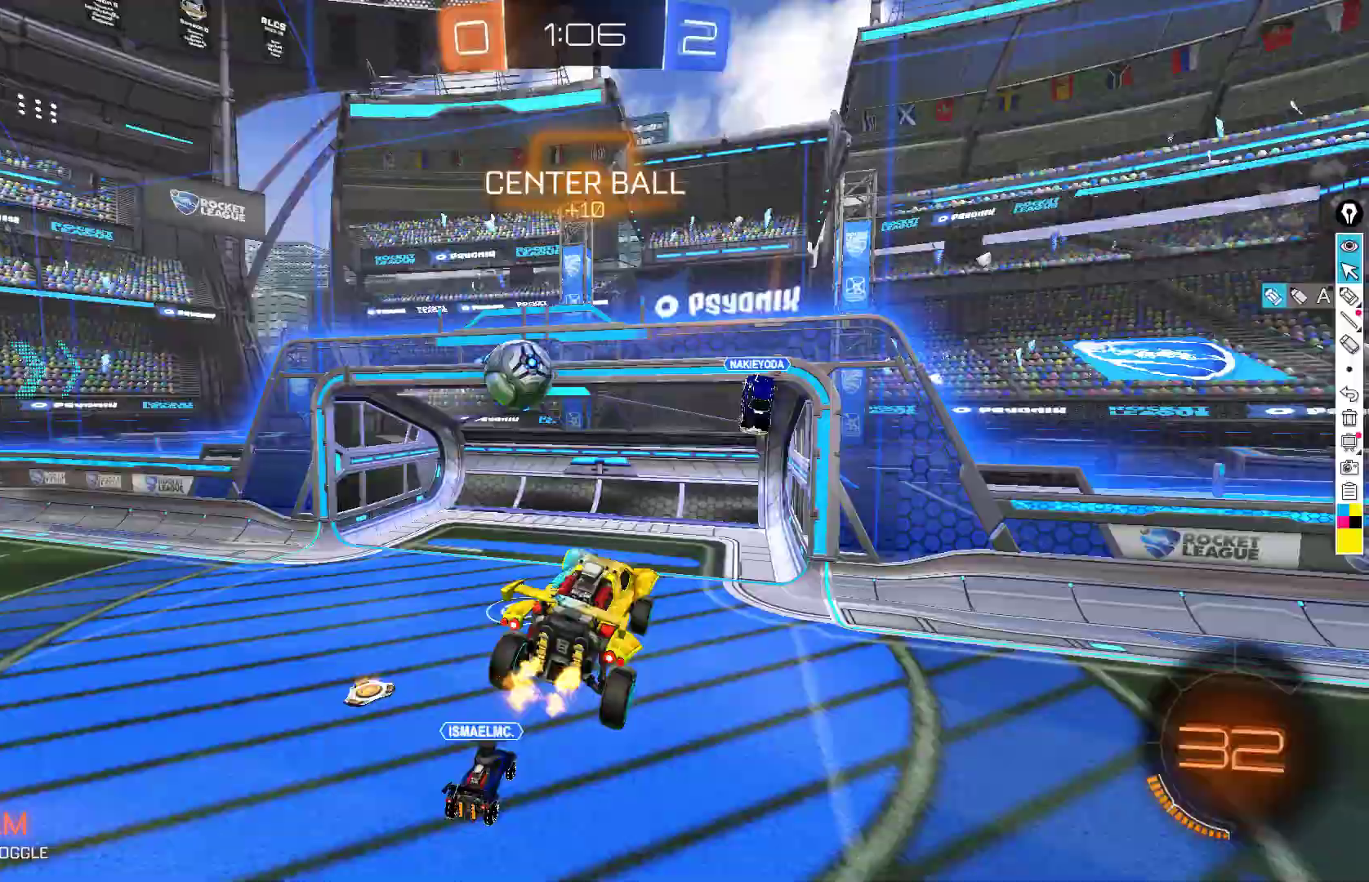
{"buttons": [], "left_stick": "center", "events": [[17, "left_stick", "center"], [100, "R2", "up"]]}
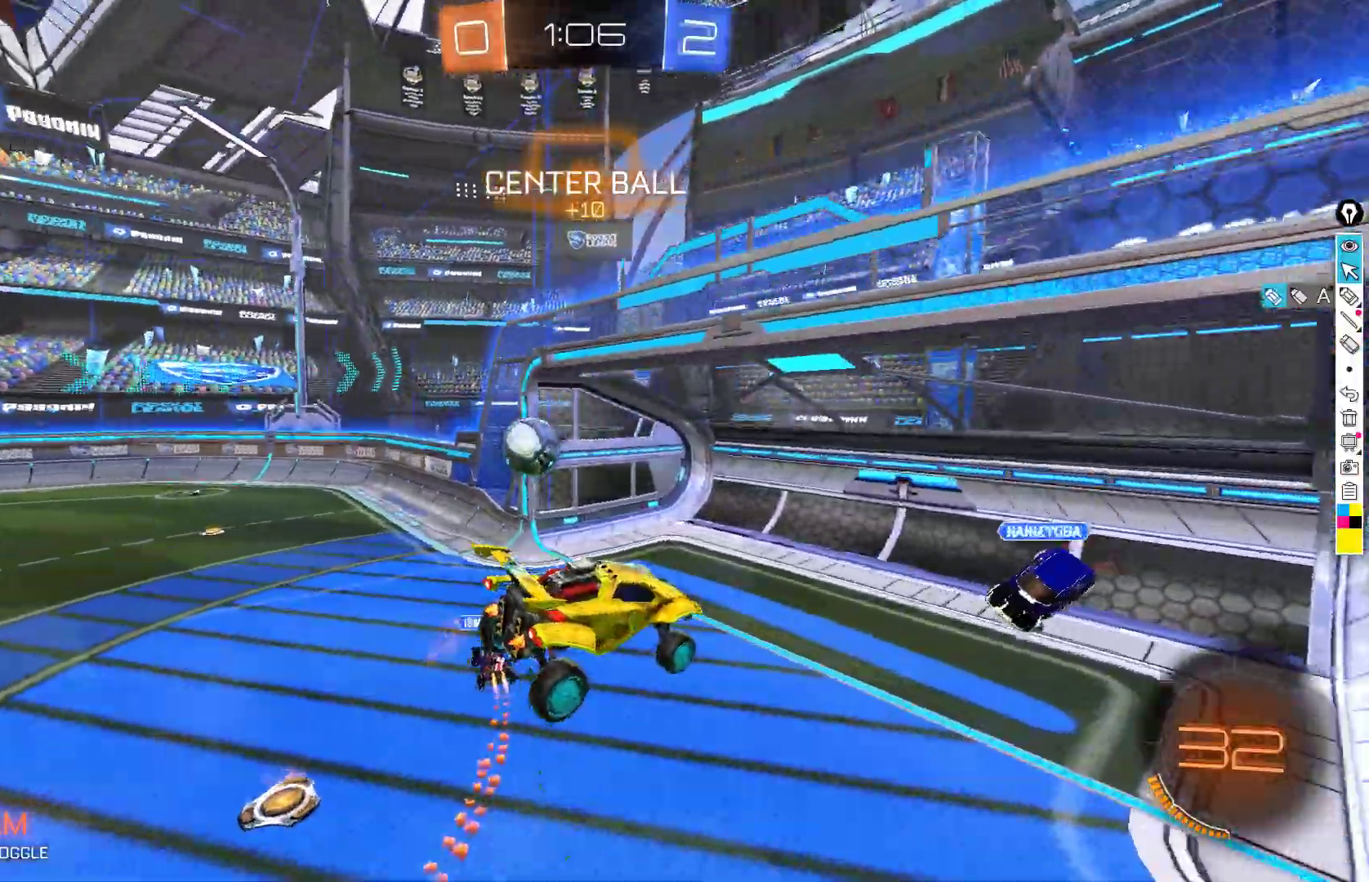
{"buttons": ["R2"], "left_stick": "center", "events": [[500, "R2", "down"]]}
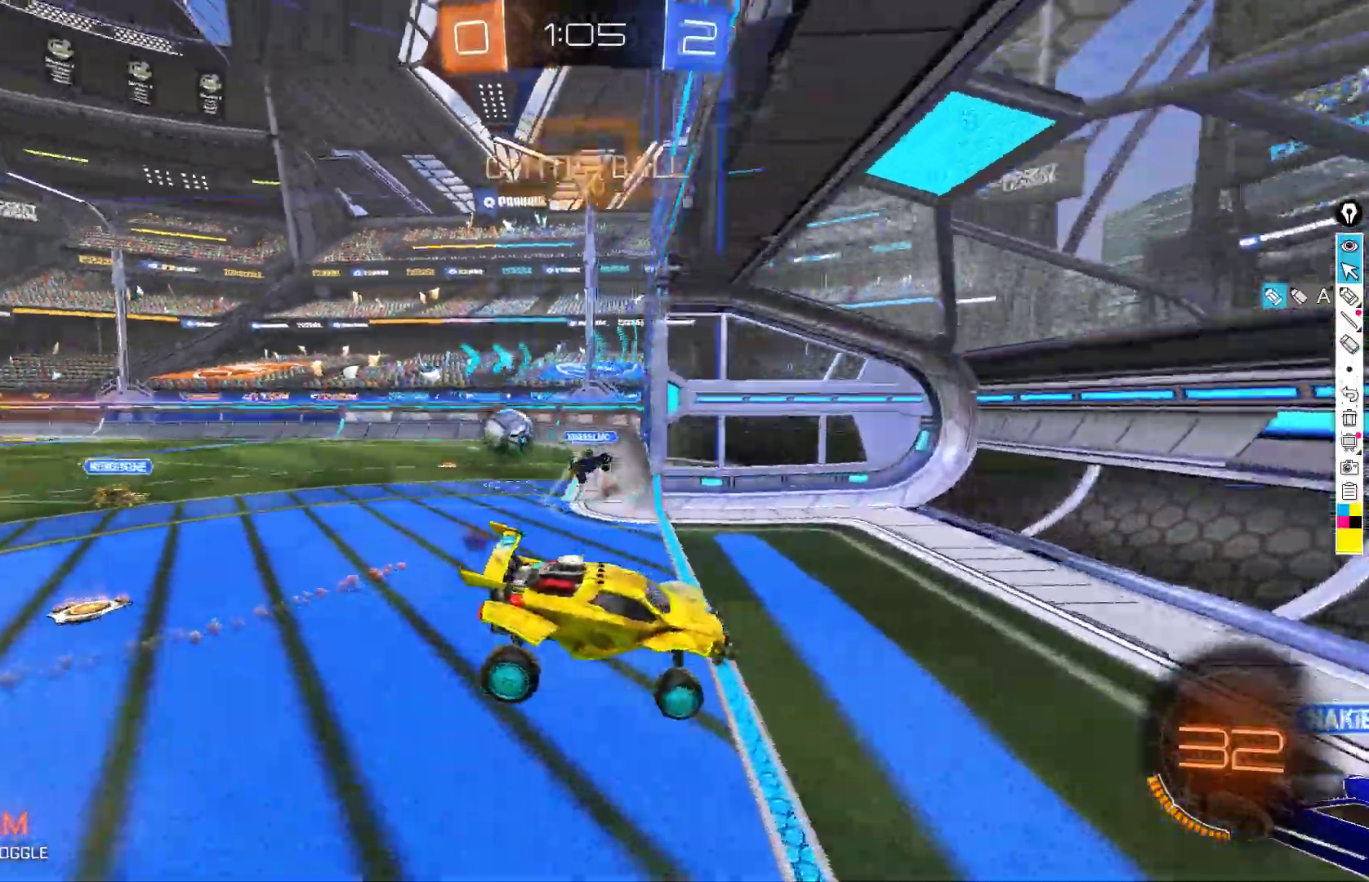
{"buttons": ["X", "R2"], "left_stick": "right", "events": [[217, "left_stick", "right"], [433, "X", "down"]]}
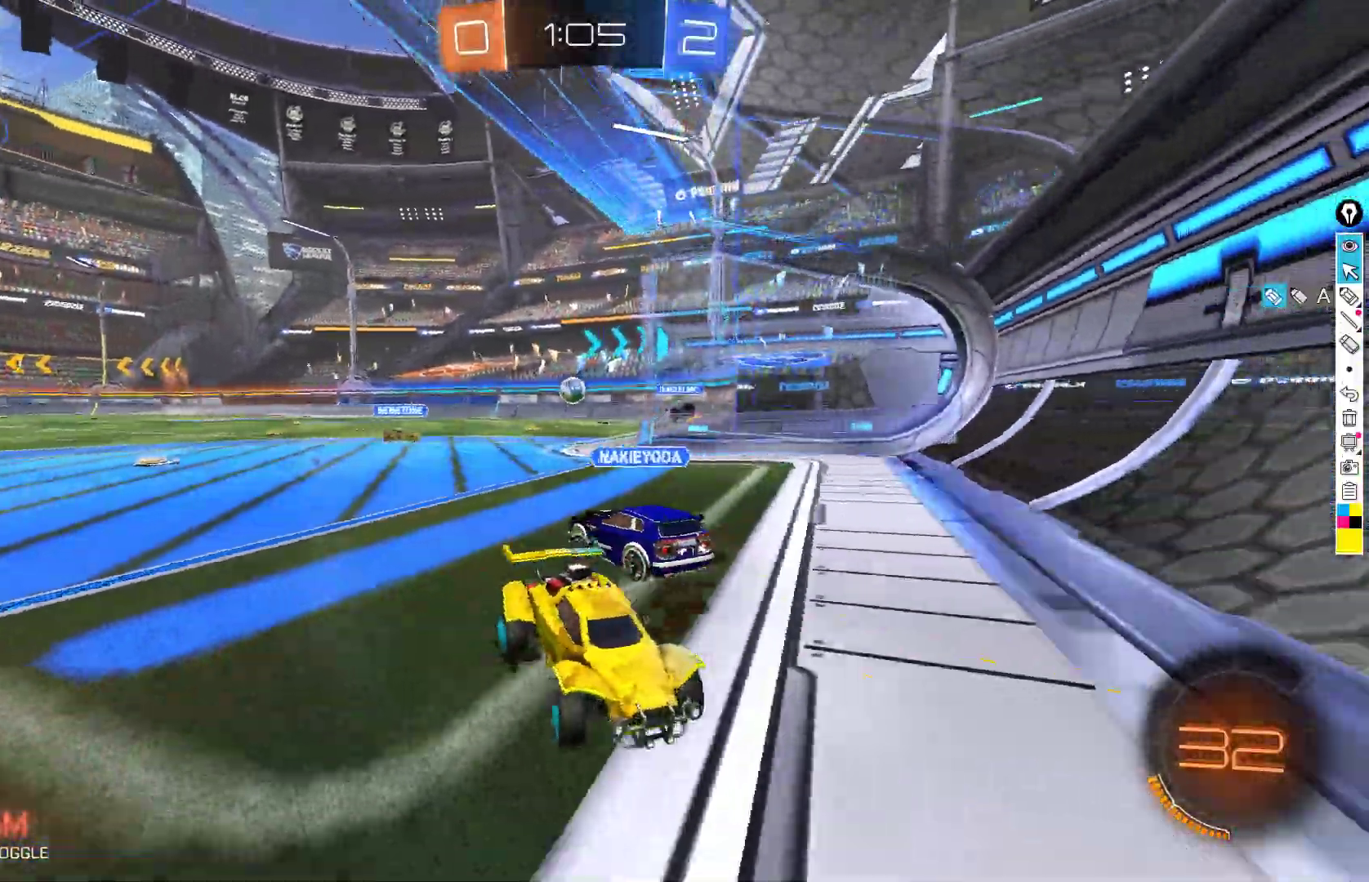
{"buttons": ["R2"], "left_stick": "down-left", "events": [[17, "X", "up"], [67, "left_stick", "left"], [317, "left_stick", "down-left"]]}
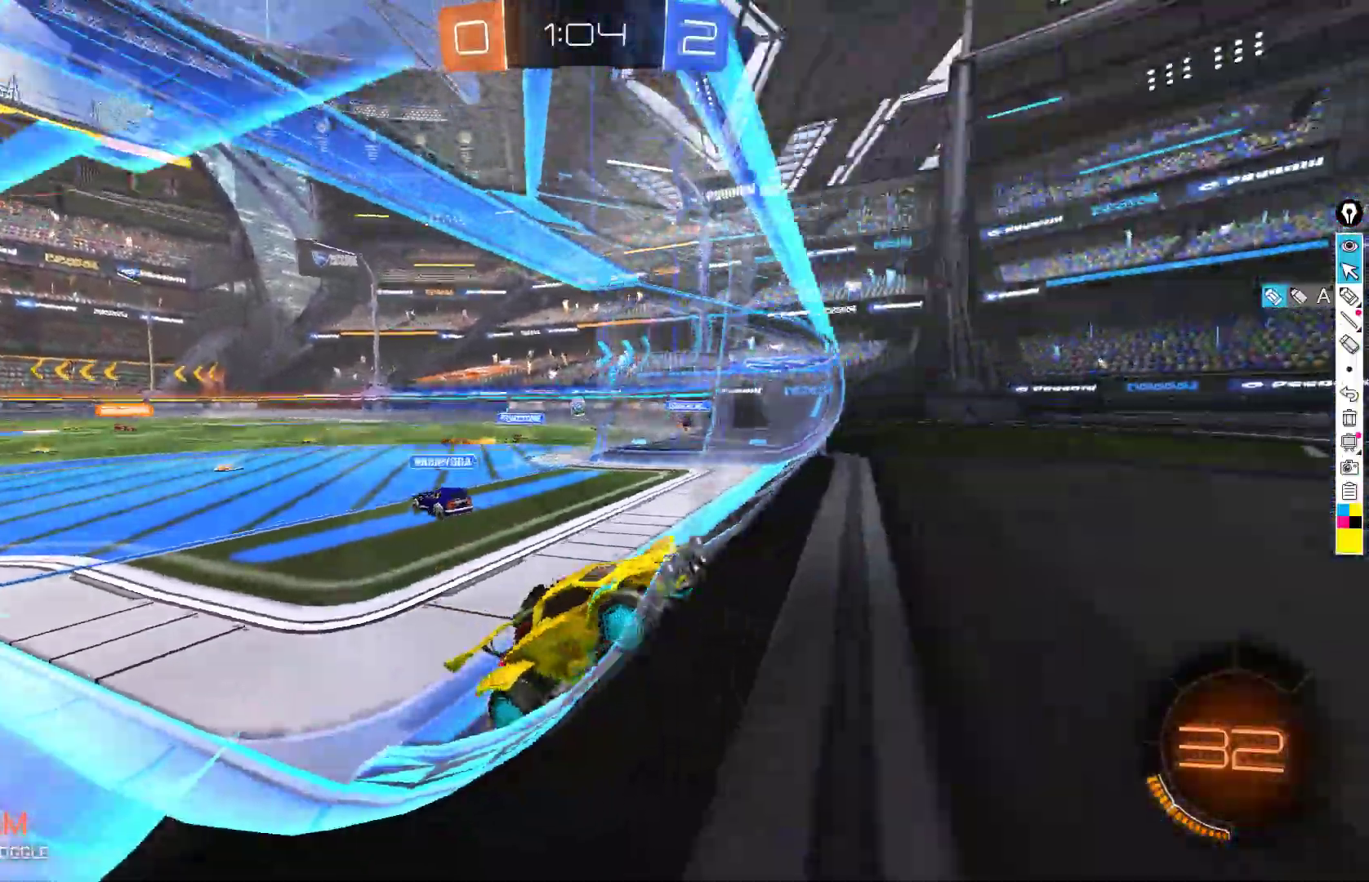
{"buttons": ["R2"], "left_stick": "center", "events": [[33, "left_stick", "center"], [350, "left_stick", "down-right"], [450, "left_stick", "center"]]}